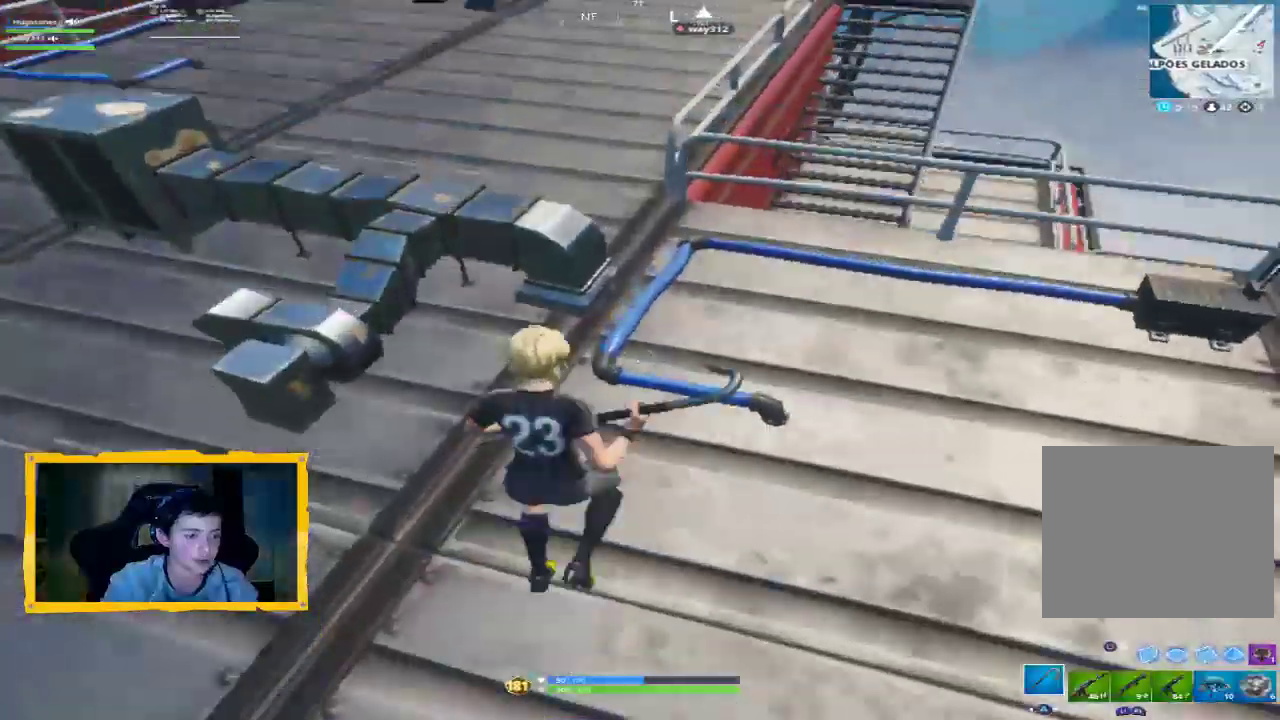
Gameplay with a controller (PlayStation layout); each line is a JSON object with the inputs held at the frame after it. "events" lists button and stick changes between this image and that frame as [ms after this image, input, new state], when the widget could be followed in between.
{"buttons": [], "left_stick": "up", "right_stick": "center", "events": []}
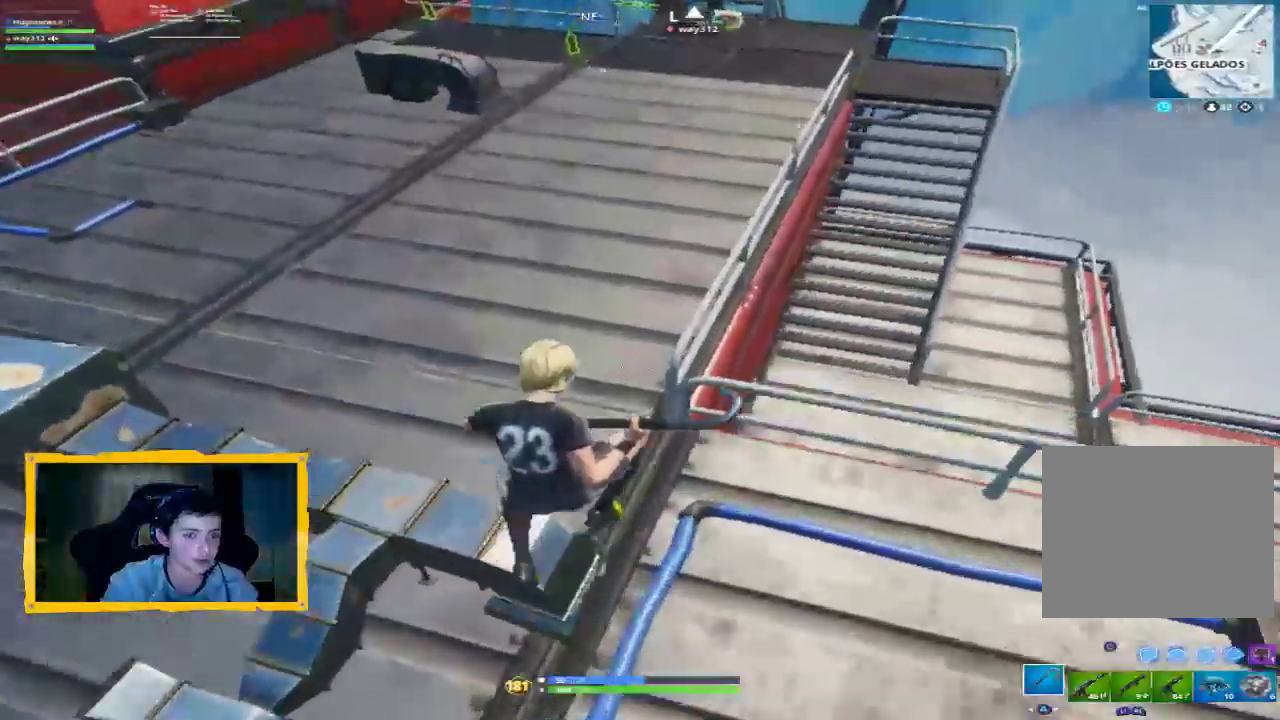
{"buttons": [], "left_stick": "up", "right_stick": "center", "events": [[300, "L3", "down"], [433, "L3", "up"]]}
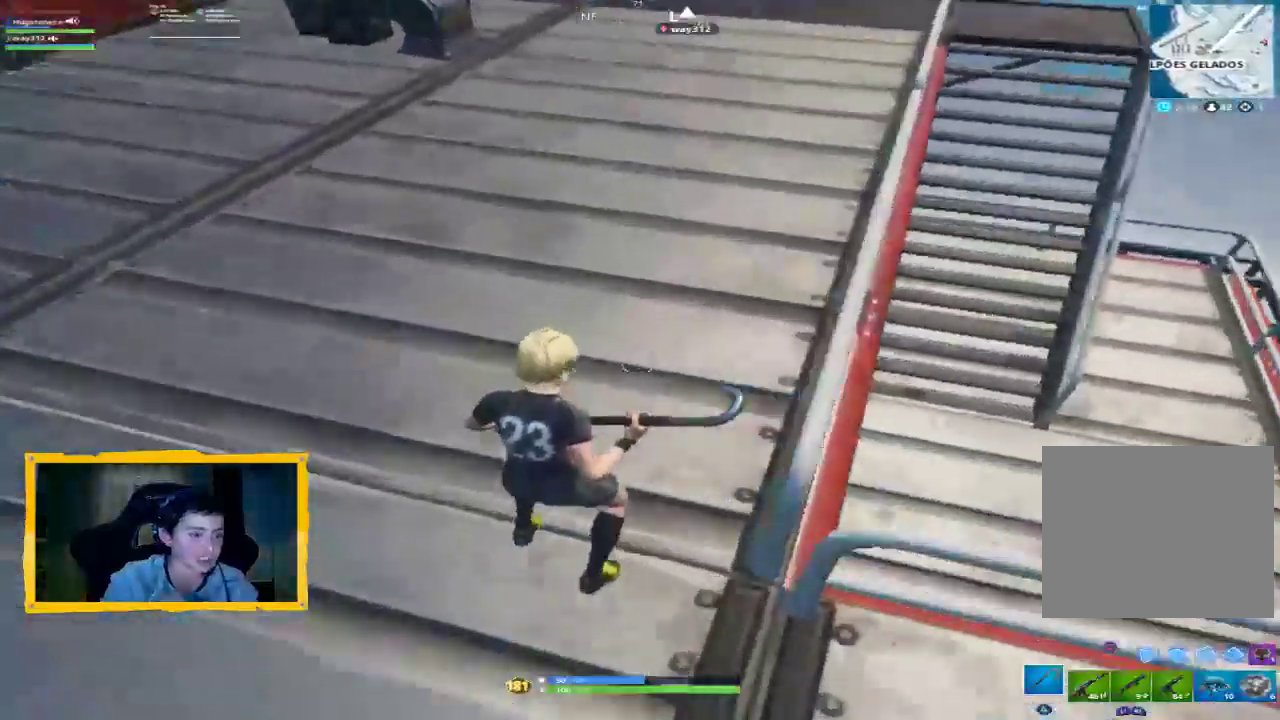
{"buttons": [], "left_stick": "up", "right_stick": "center", "events": []}
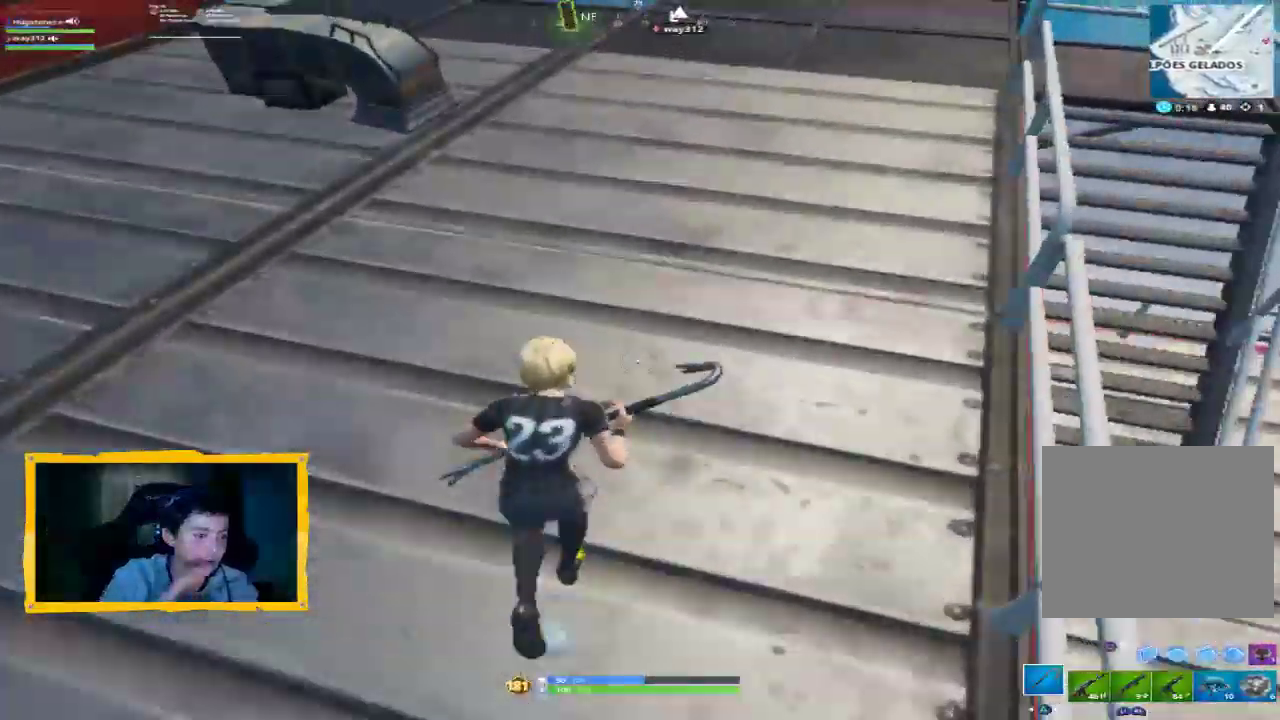
{"buttons": [], "left_stick": "up", "right_stick": "center", "events": []}
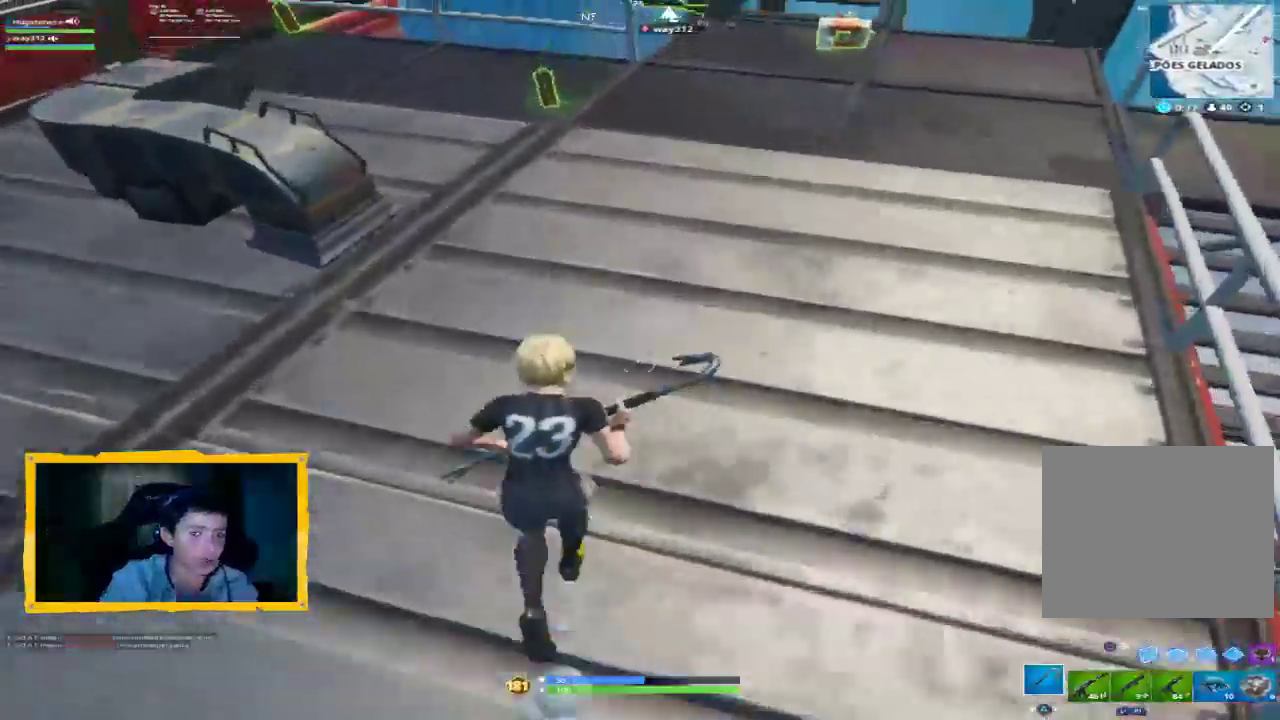
{"buttons": ["L1"], "left_stick": "up", "right_stick": "center", "events": [[100, "right_stick", "up"], [267, "right_stick", "center"], [433, "L1", "down"]]}
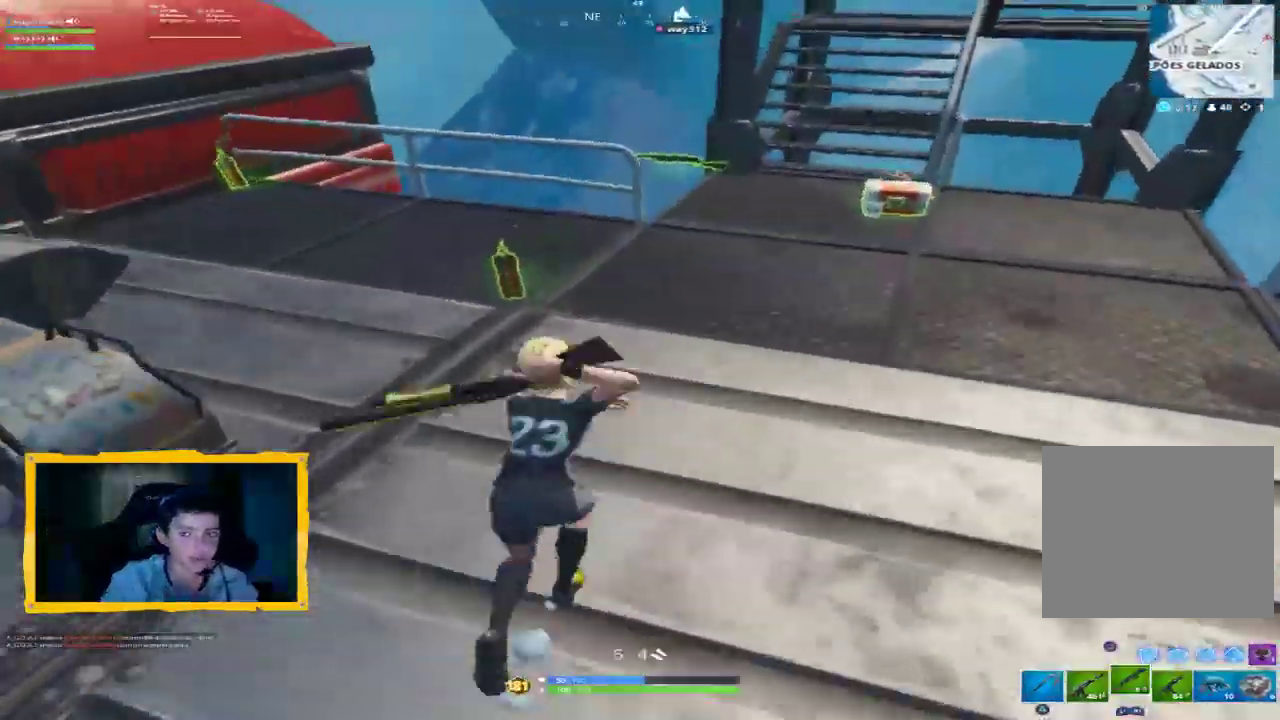
{"buttons": ["L1"], "left_stick": "up", "right_stick": "center", "events": [[33, "L1", "up"], [33, "right_stick", "right"], [233, "L1", "down"], [267, "right_stick", "center"], [300, "L1", "up"], [400, "L1", "down"]]}
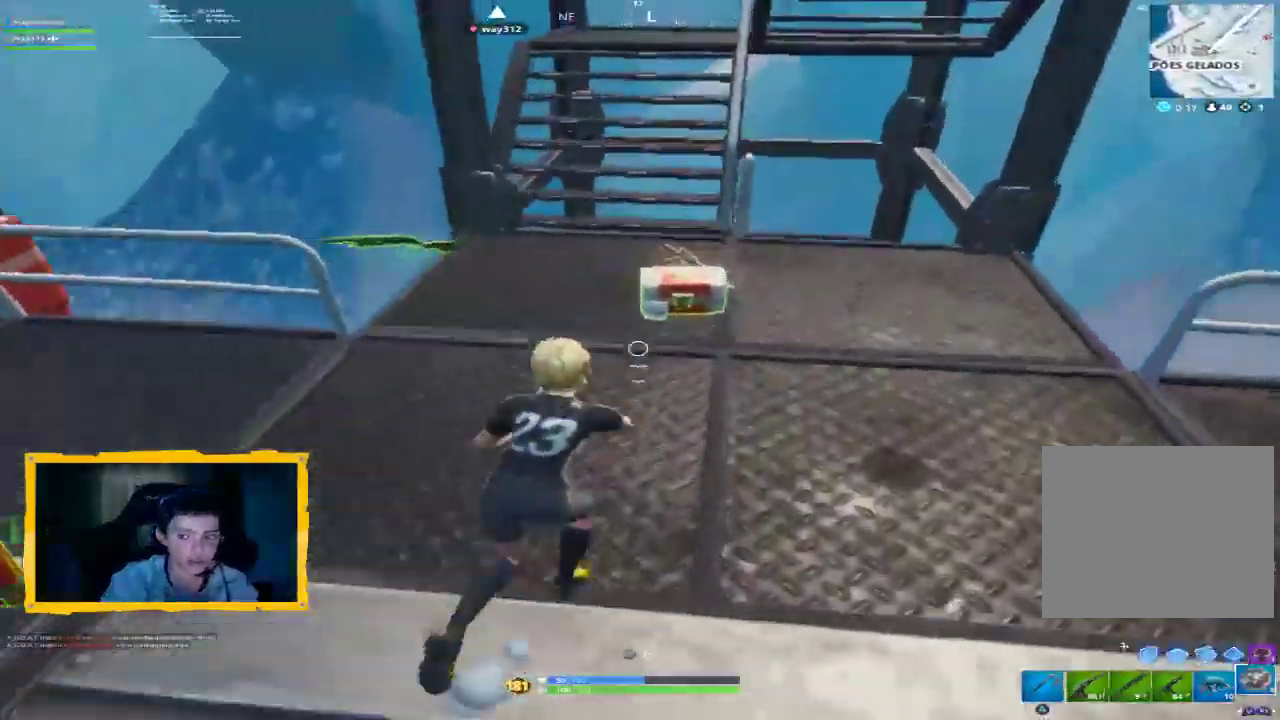
{"buttons": [], "left_stick": "up", "right_stick": "center", "events": [[233, "L1", "up"], [300, "TRIANGLE", "down"], [367, "TRIANGLE", "up"]]}
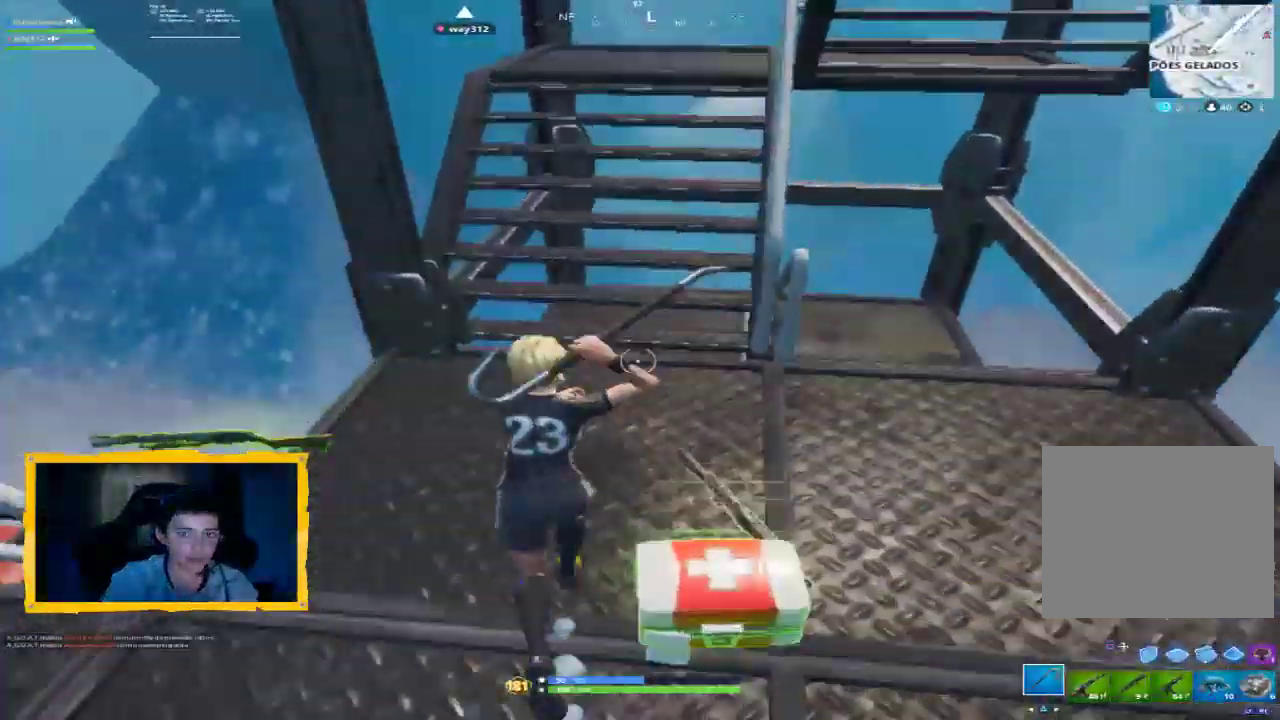
{"buttons": [], "left_stick": "up", "right_stick": "center", "events": [[67, "right_stick", "up"], [267, "L3", "down"], [367, "R1", "down"], [400, "L3", "up"], [400, "right_stick", "center"], [500, "R1", "up"]]}
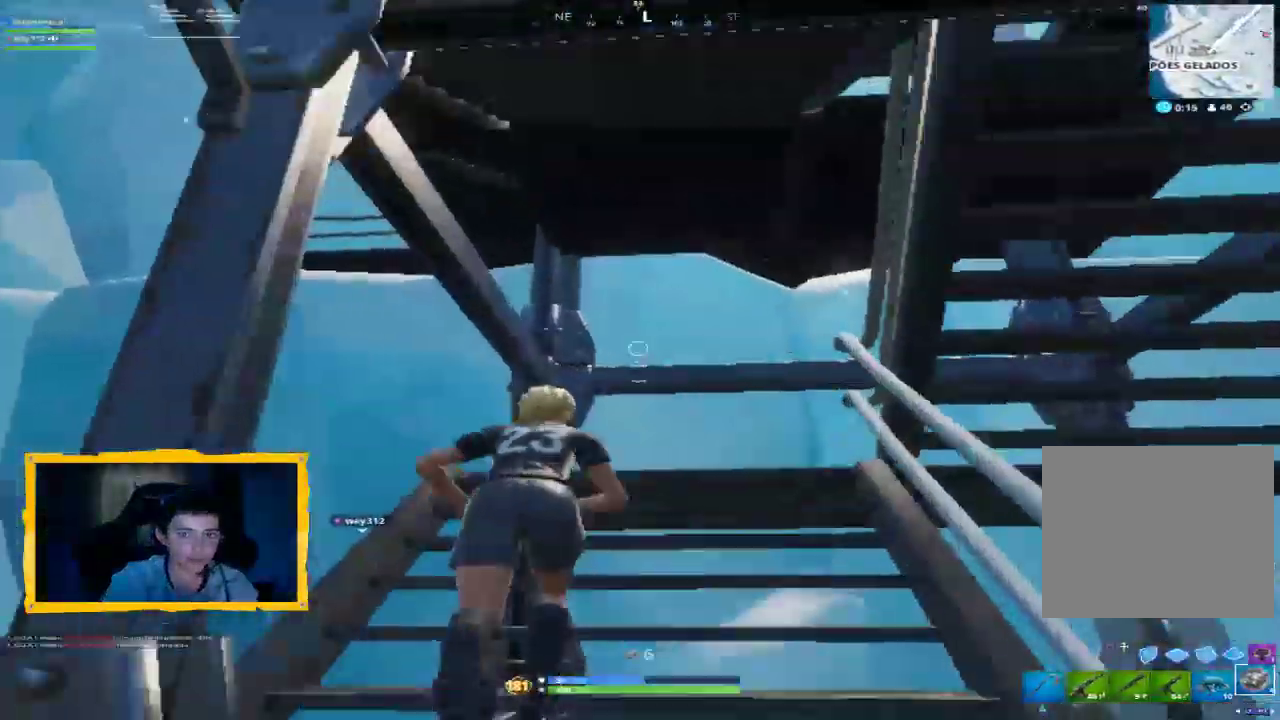
{"buttons": [], "left_stick": "up", "right_stick": "right", "events": [[133, "right_stick", "right"]]}
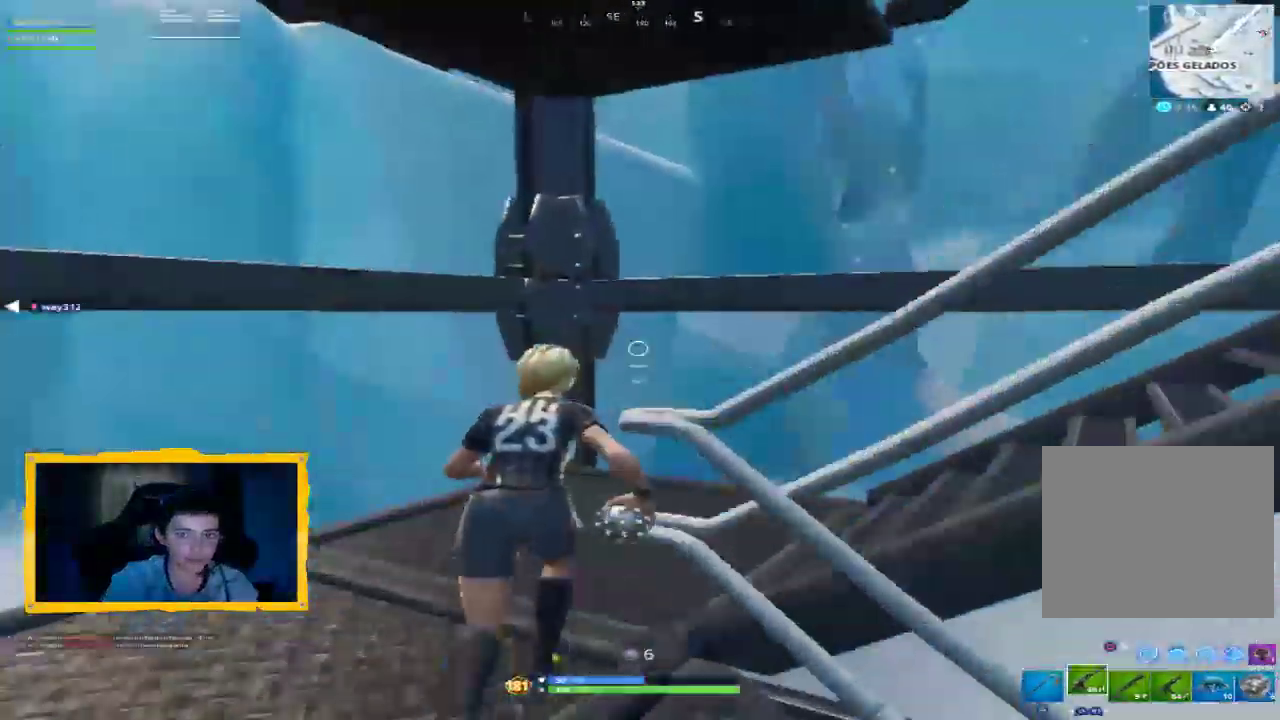
{"buttons": ["R1"], "left_stick": "up", "right_stick": "right", "events": [[33, "R1", "down"], [167, "R1", "up"], [467, "R1", "down"]]}
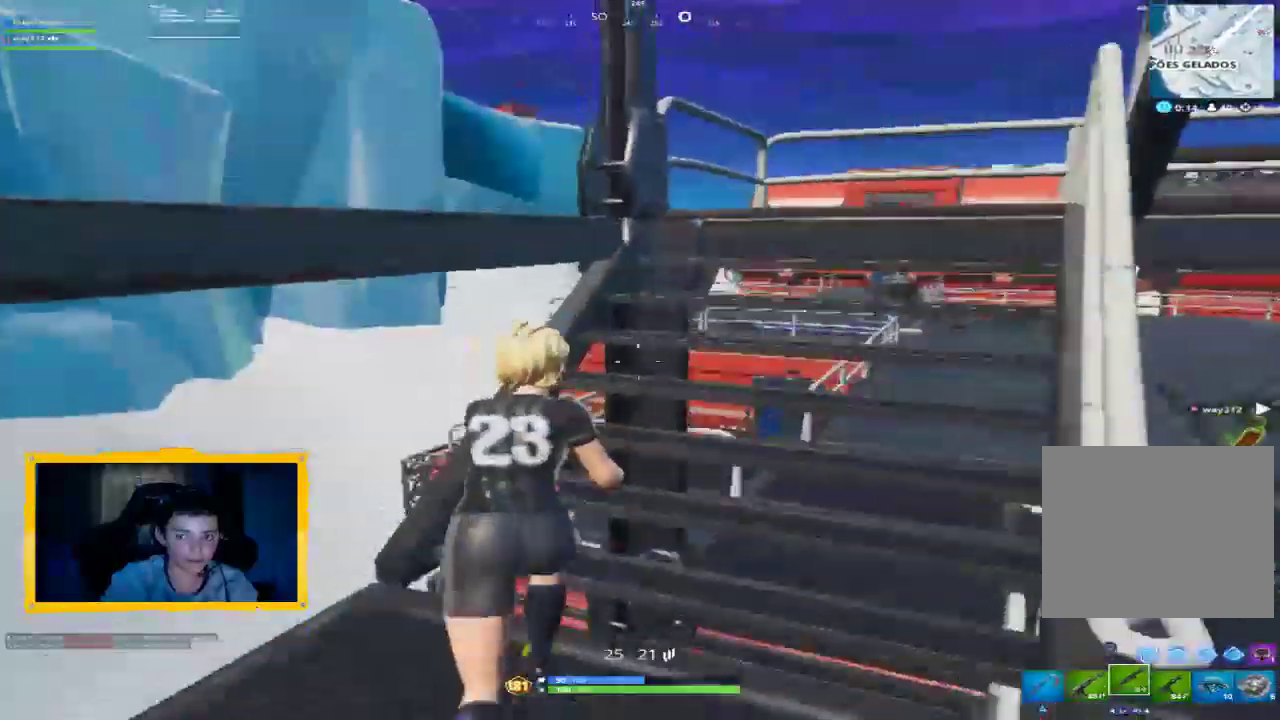
{"buttons": [], "left_stick": "up", "right_stick": "right", "events": [[67, "R1", "up"]]}
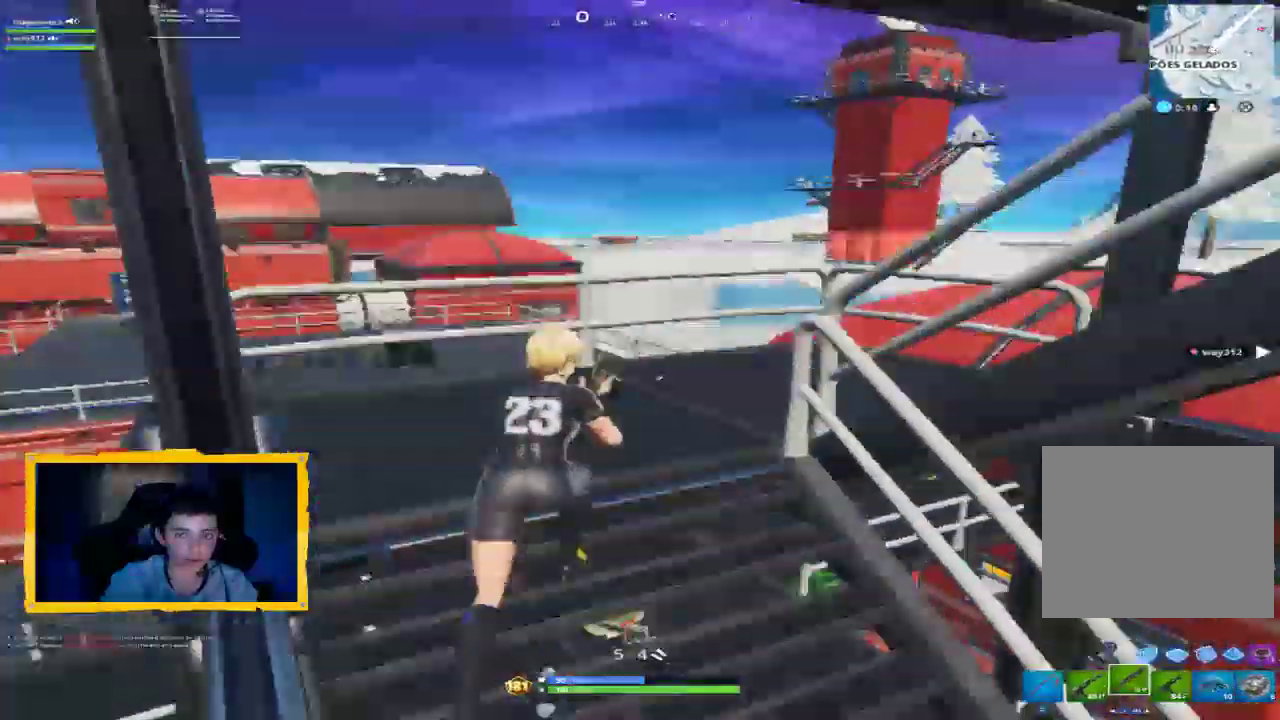
{"buttons": ["L1"], "left_stick": "up-right", "right_stick": "right", "events": [[67, "L1", "down"], [200, "L1", "up"], [367, "left_stick", "up-right"], [433, "L1", "down"]]}
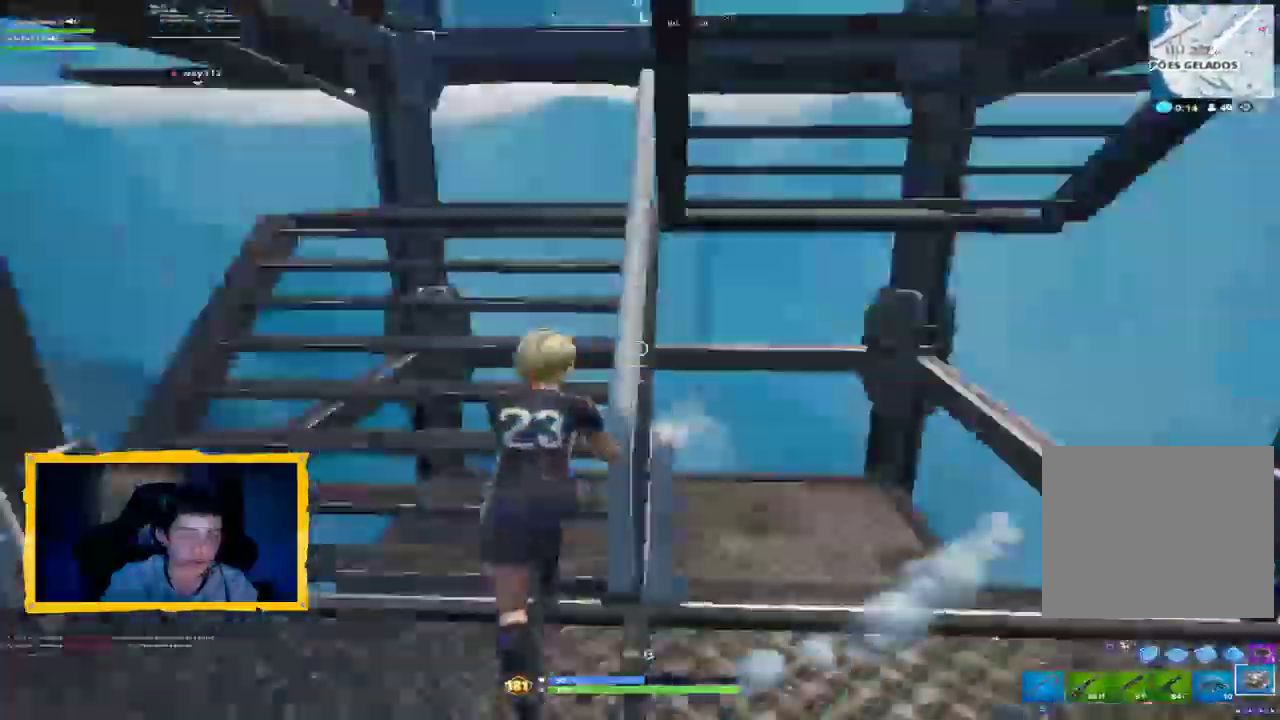
{"buttons": [], "left_stick": "up", "right_stick": "right", "events": [[67, "L1", "up"], [133, "left_stick", "up"]]}
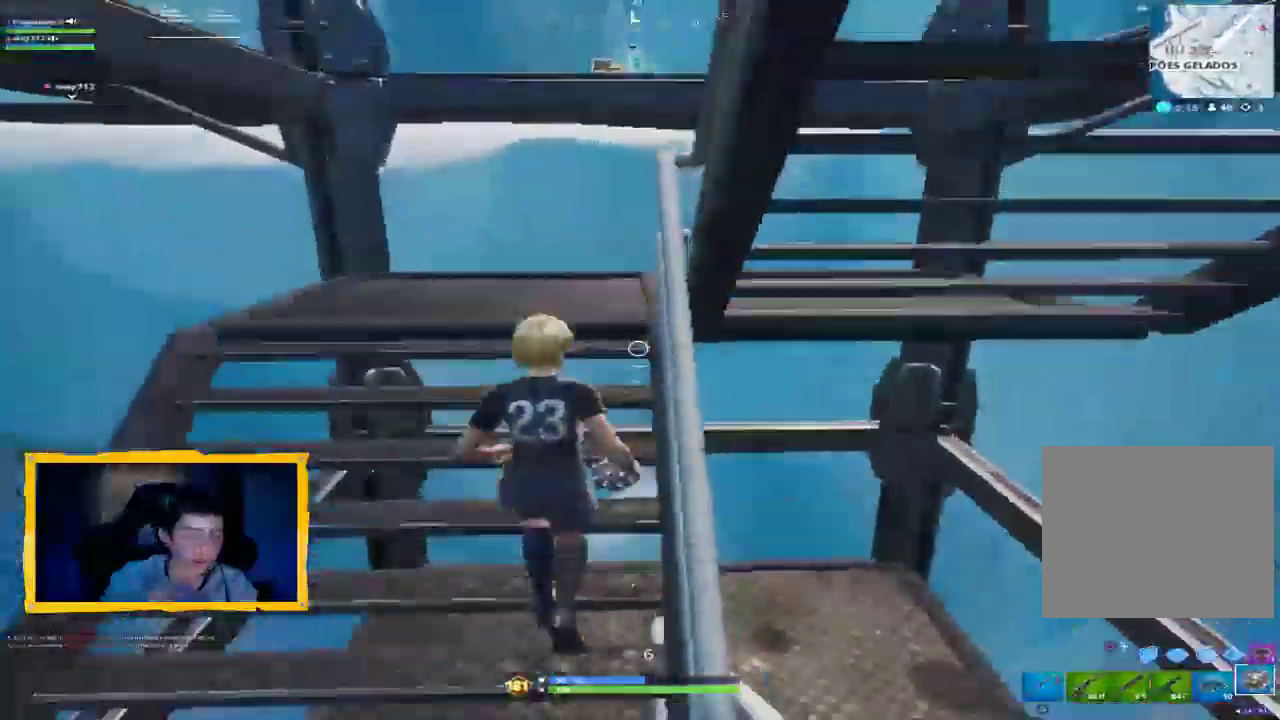
{"buttons": [], "left_stick": "up-right", "right_stick": "right", "events": [[367, "left_stick", "up-right"]]}
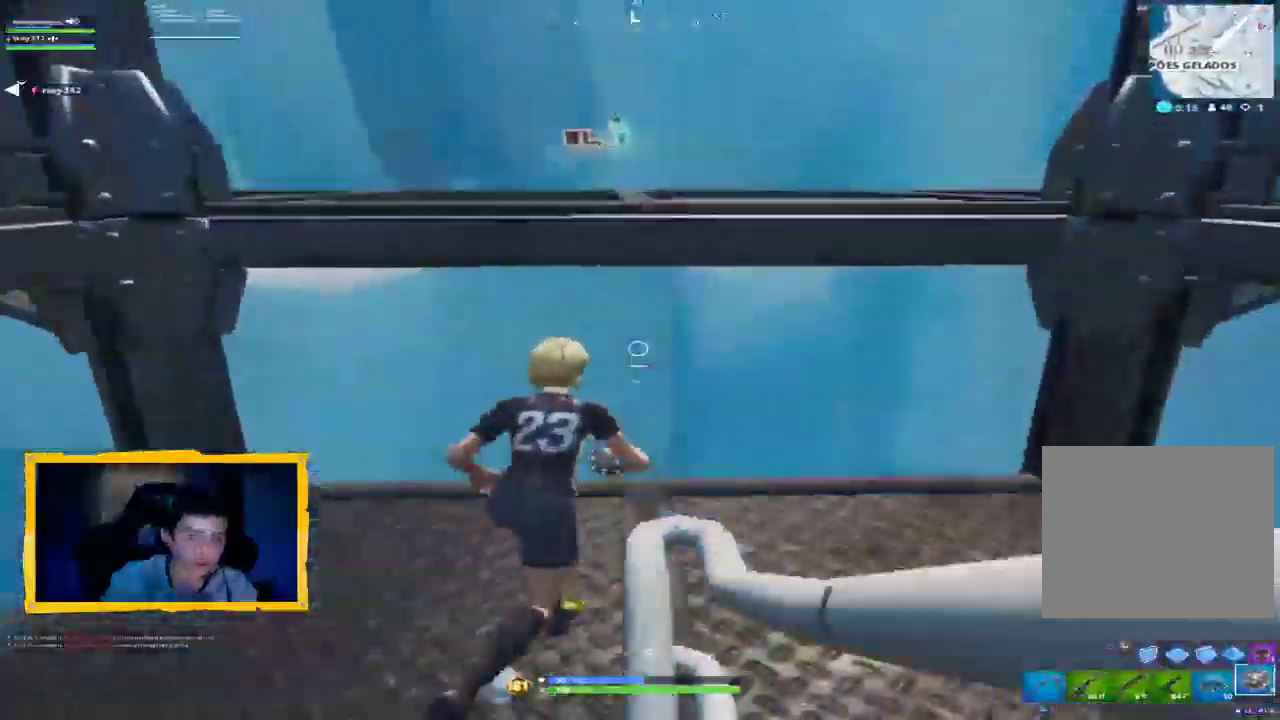
{"buttons": [], "left_stick": "up", "right_stick": "center", "events": [[33, "left_stick", "down-right"], [67, "right_stick", "up-left"], [200, "right_stick", "center"], [267, "left_stick", "up-right"], [400, "left_stick", "up"]]}
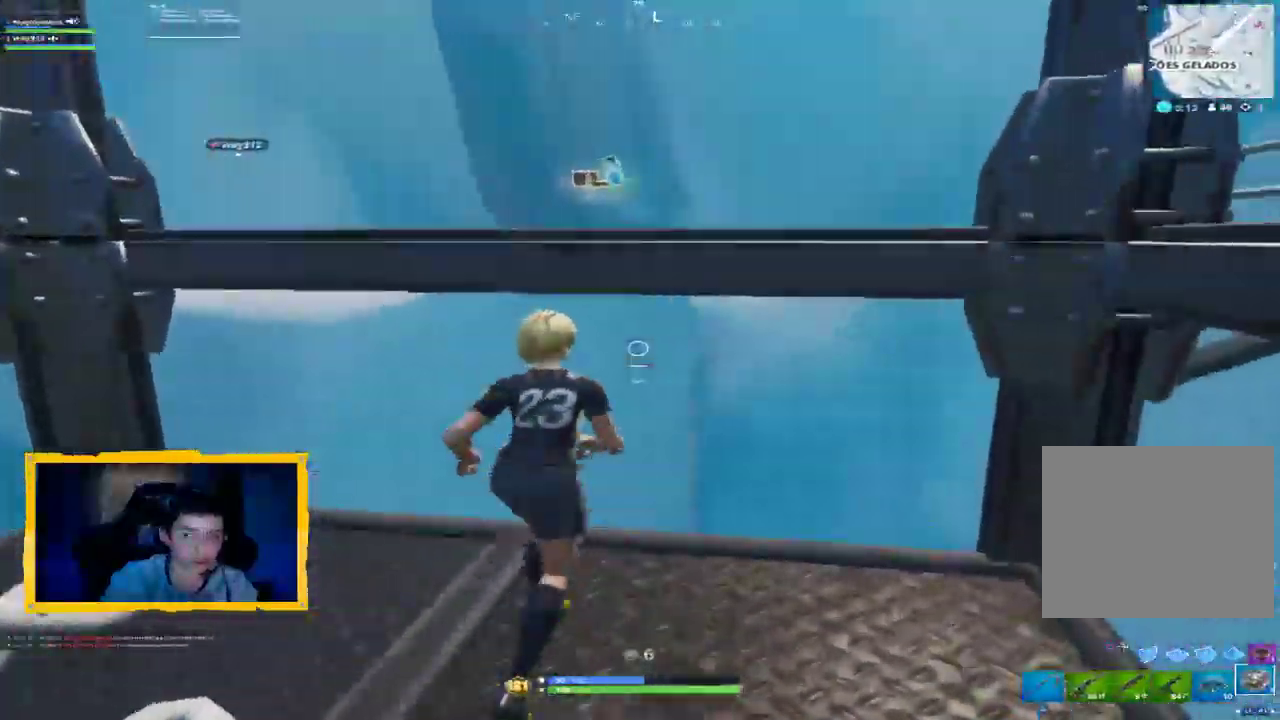
{"buttons": ["CROSS"], "left_stick": "down", "right_stick": "down-left", "events": [[67, "CROSS", "down"], [300, "right_stick", "down-left"], [400, "left_stick", "center"], [467, "left_stick", "down"]]}
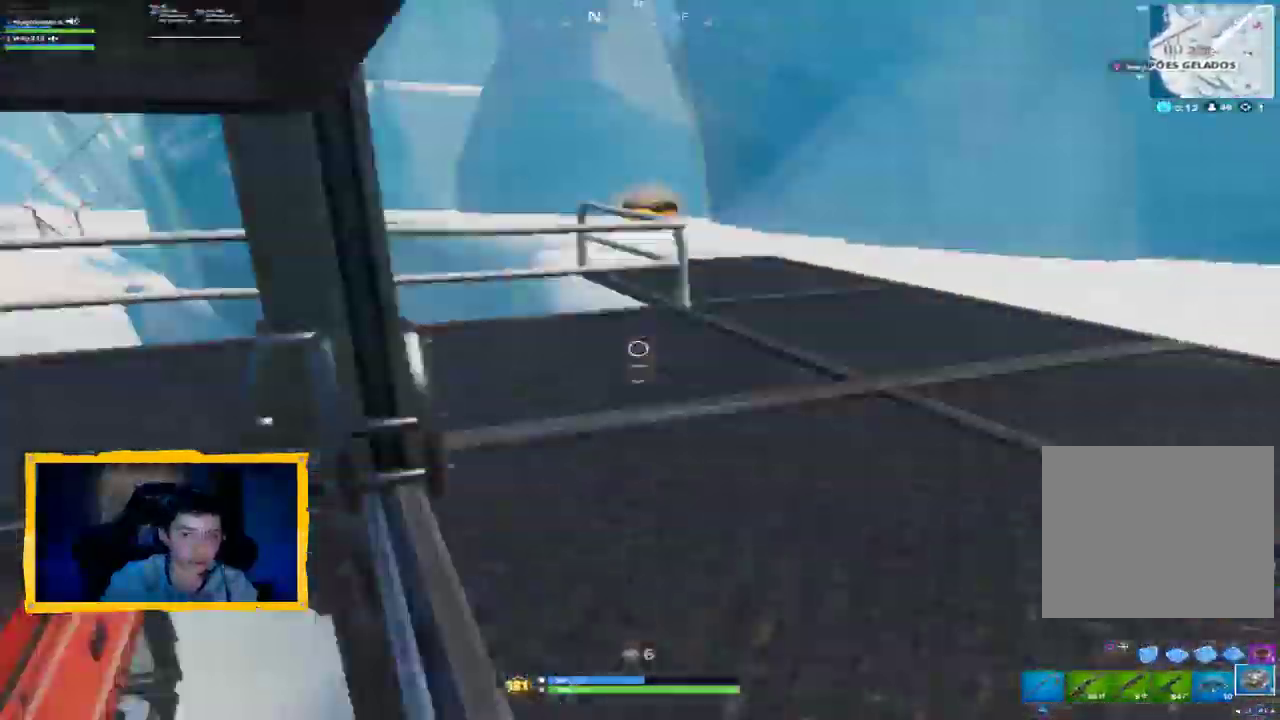
{"buttons": ["CROSS"], "left_stick": "up-left", "right_stick": "center", "events": [[67, "left_stick", "down-left"], [133, "right_stick", "center"], [200, "left_stick", "left"], [233, "right_stick", "left"], [367, "left_stick", "up-left"], [500, "right_stick", "center"]]}
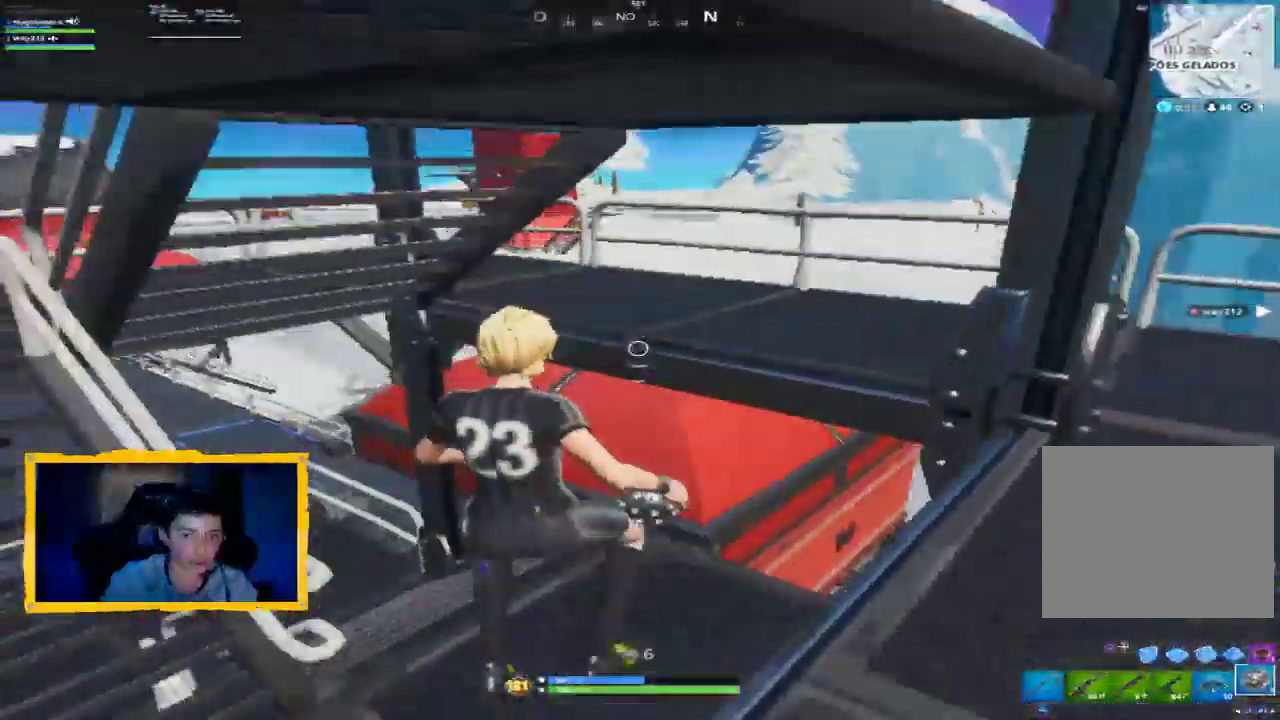
{"buttons": ["CROSS"], "left_stick": "up-left", "right_stick": "center", "events": [[100, "right_stick", "left"], [400, "right_stick", "center"]]}
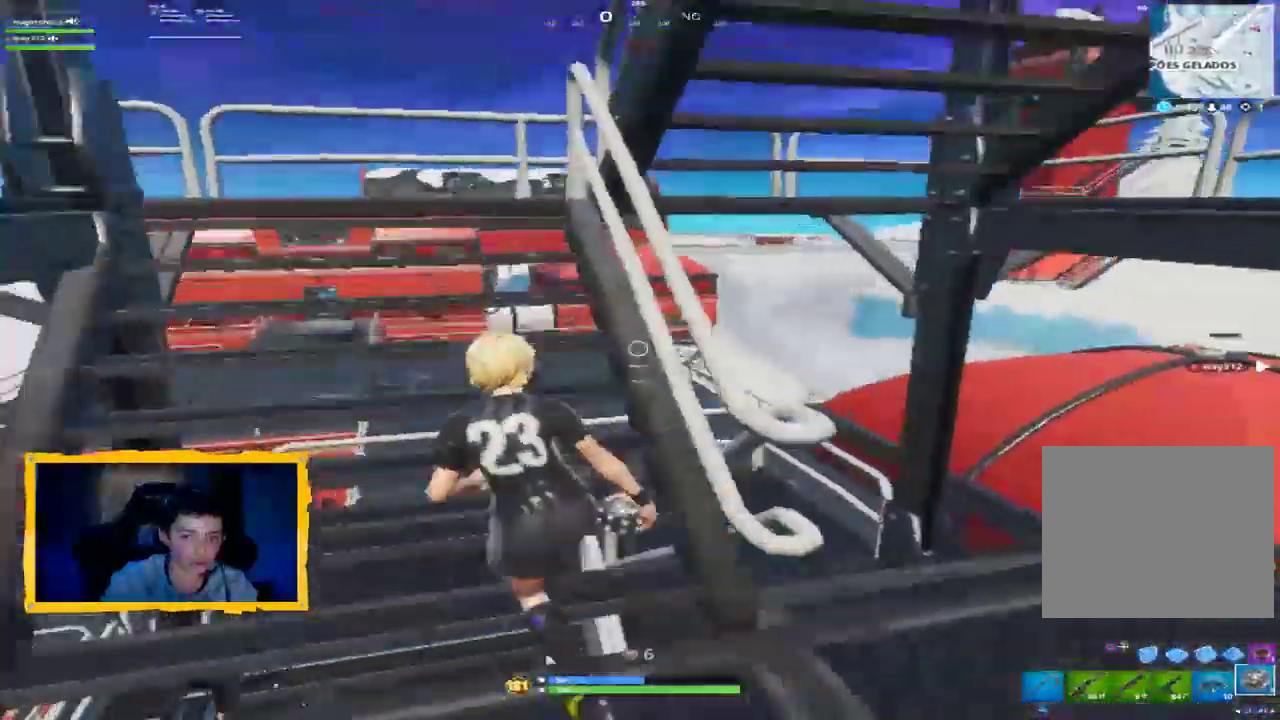
{"buttons": [], "left_stick": "up", "right_stick": "right", "events": [[33, "TRIANGLE", "down"], [133, "L3", "down"], [133, "TRIANGLE", "up"], [267, "L3", "up"], [267, "left_stick", "up"], [433, "right_stick", "right"], [500, "CROSS", "up"]]}
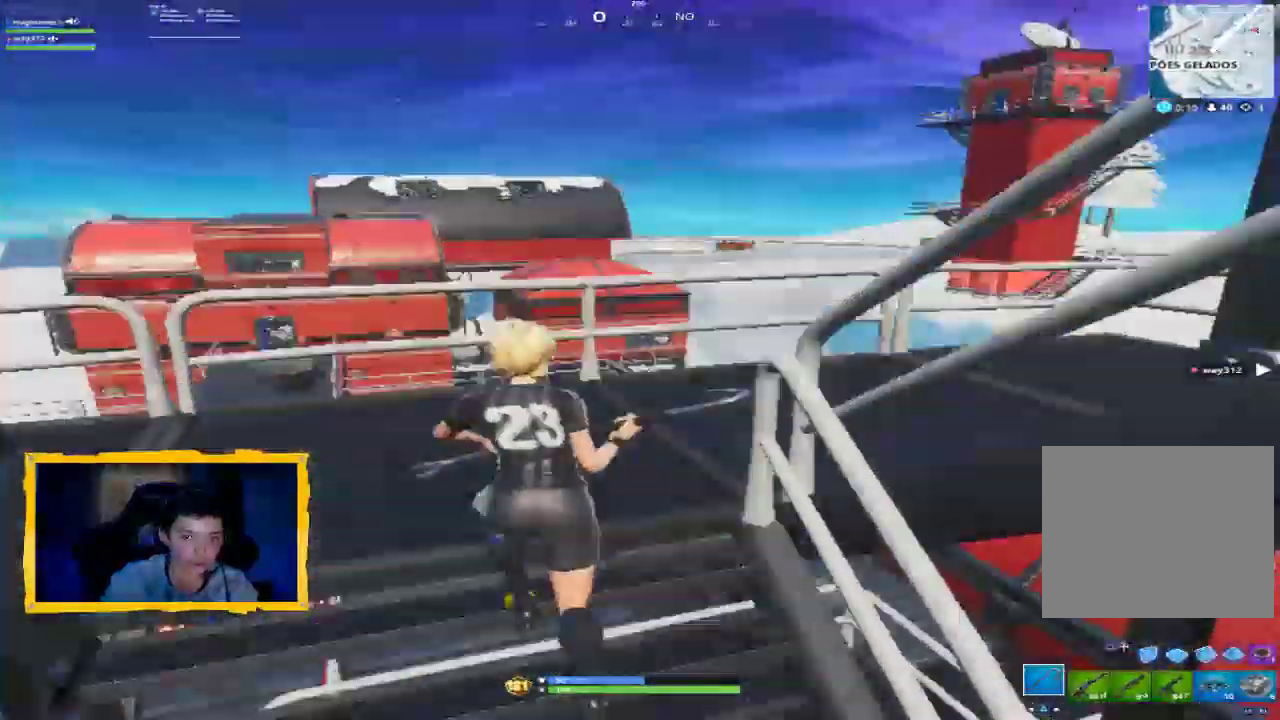
{"buttons": [], "left_stick": "up", "right_stick": "right", "events": []}
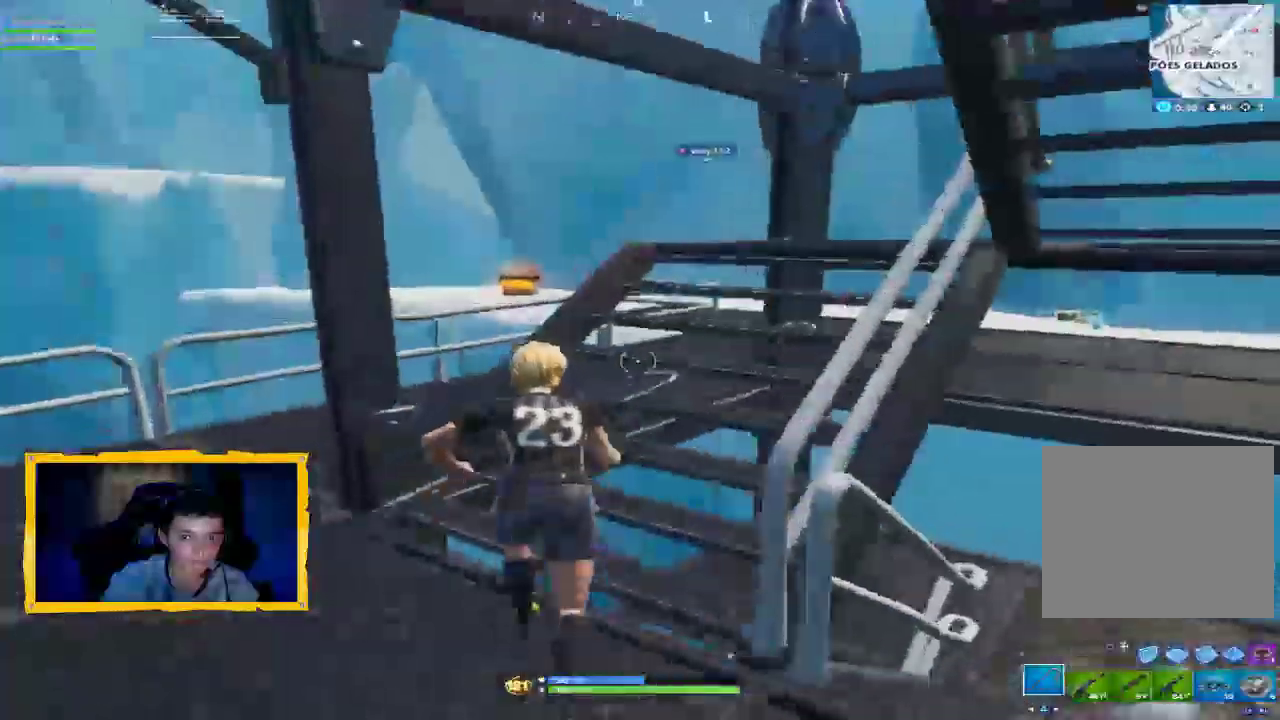
{"buttons": [], "left_stick": "up", "right_stick": "right", "events": [[200, "L3", "down"], [300, "right_stick", "center"], [333, "L3", "up"], [500, "right_stick", "right"]]}
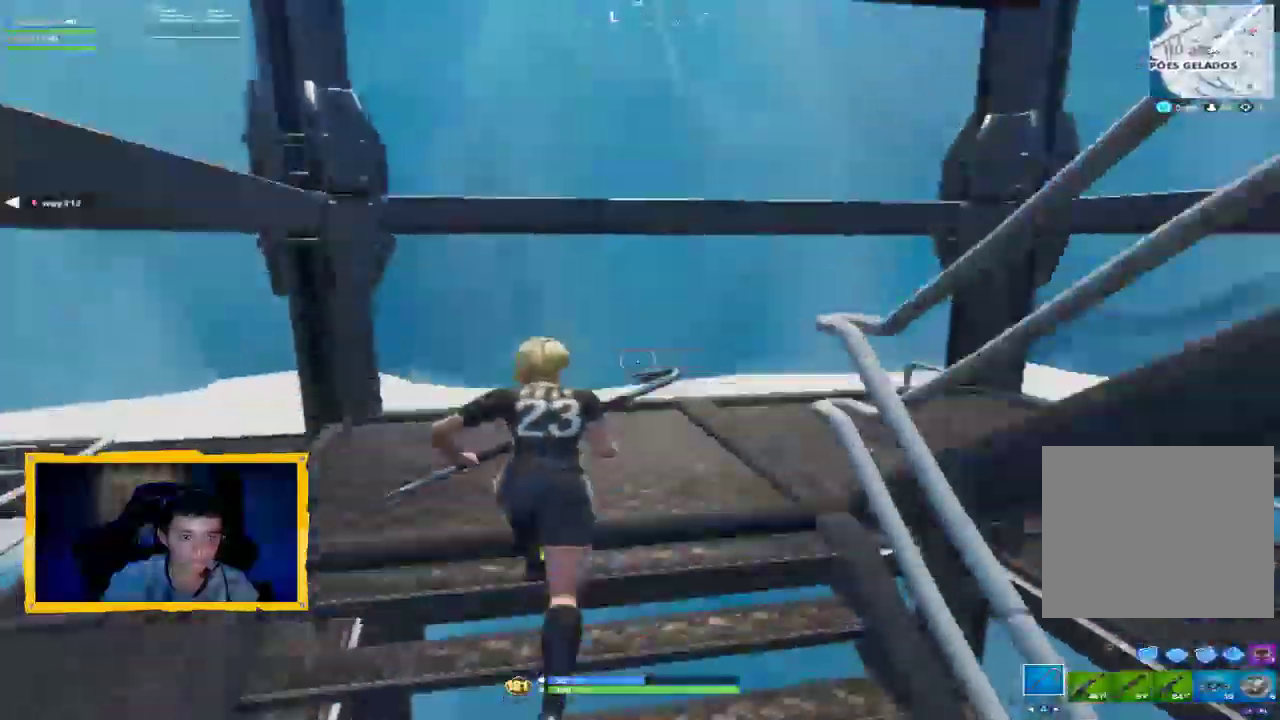
{"buttons": [], "left_stick": "up", "right_stick": "right", "events": []}
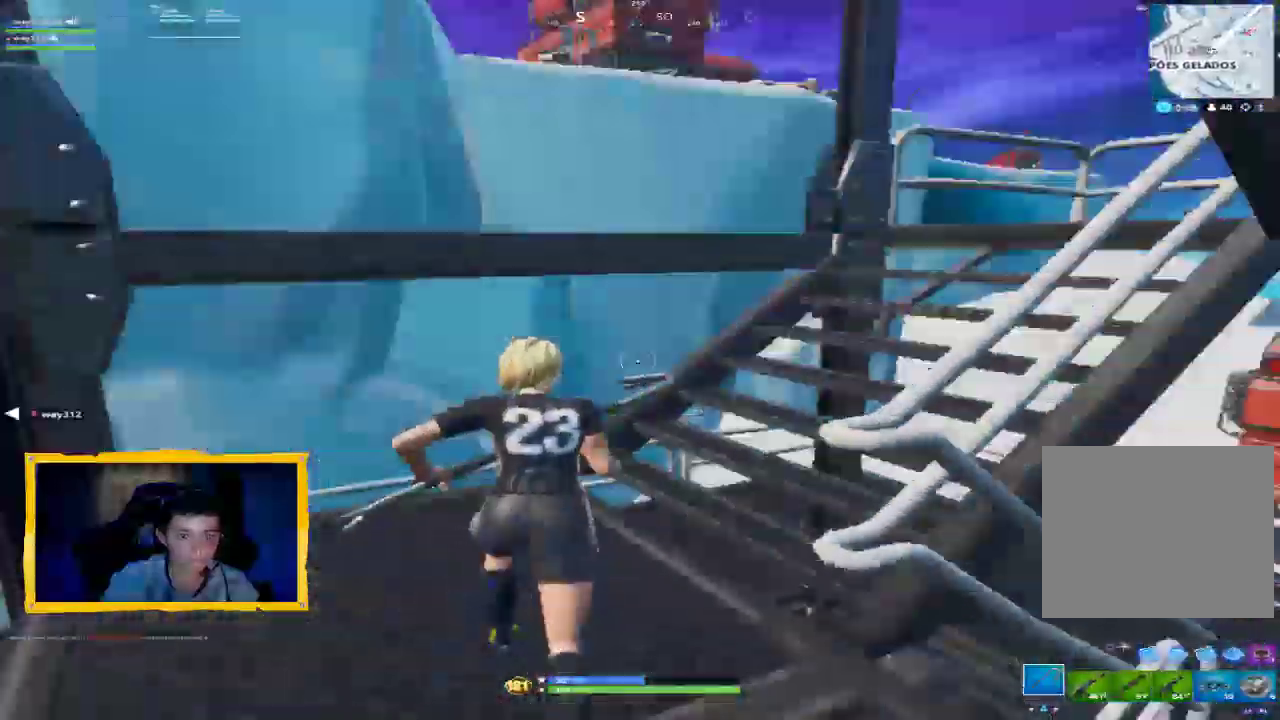
{"buttons": [], "left_stick": "up", "right_stick": "right", "events": [[233, "right_stick", "center"], [467, "right_stick", "right"]]}
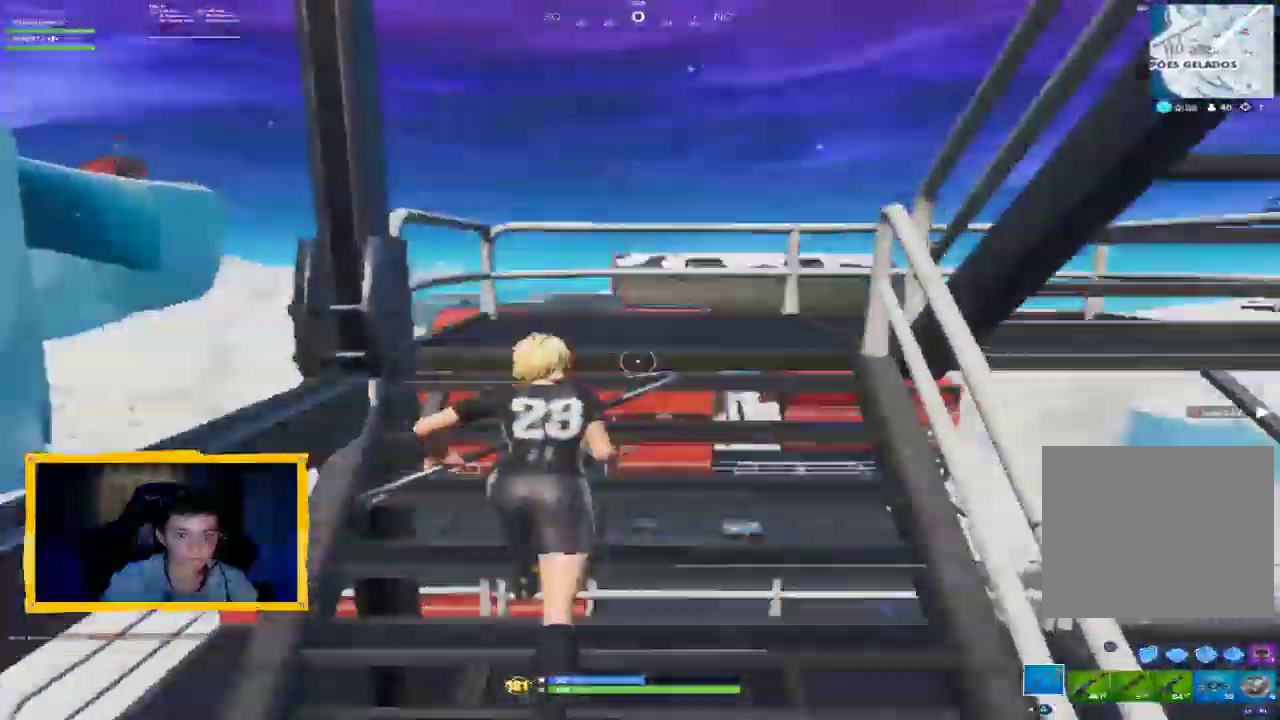
{"buttons": [], "left_stick": "up", "right_stick": "right", "events": []}
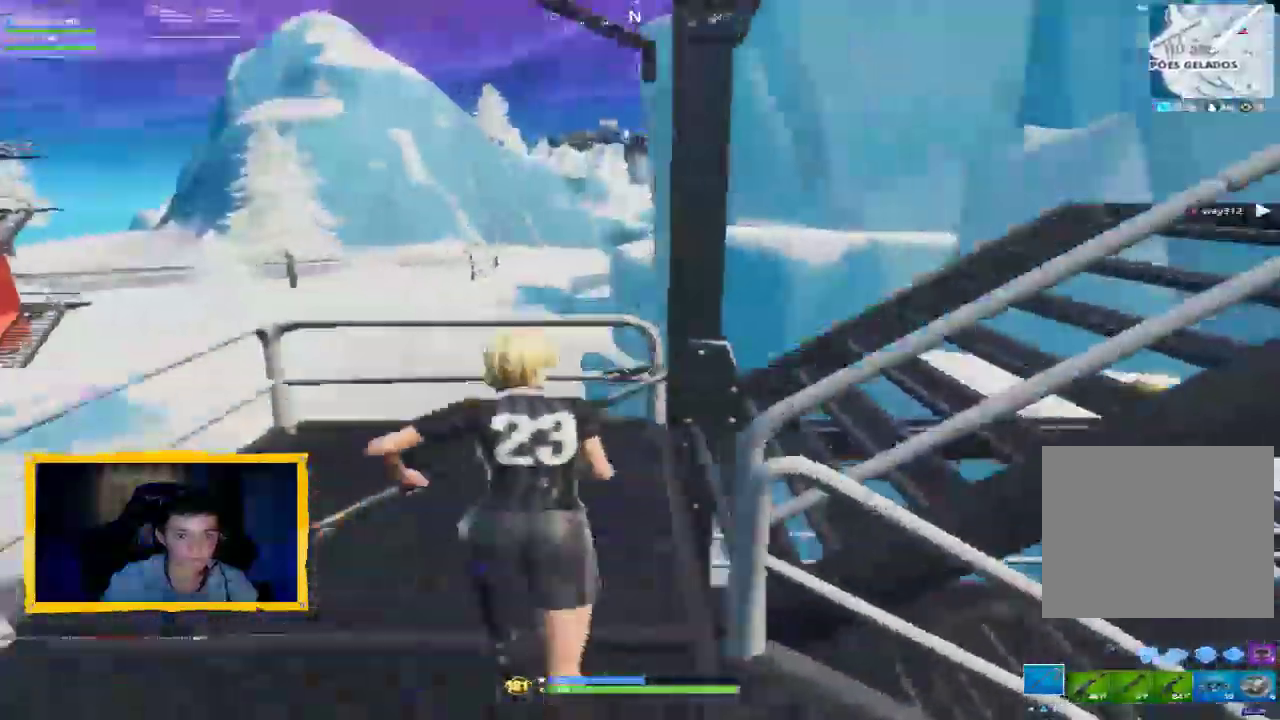
{"buttons": [], "left_stick": "up", "right_stick": "right", "events": []}
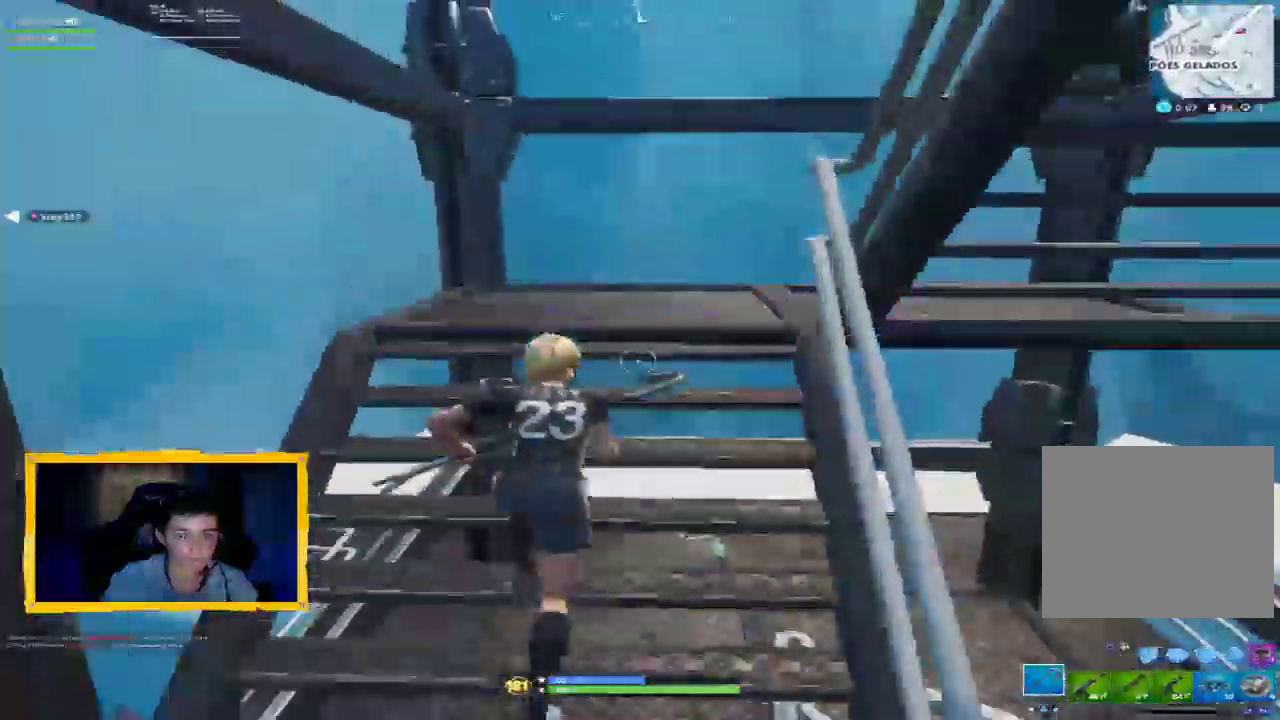
{"buttons": ["R1"], "left_stick": "up", "right_stick": "right", "events": [[67, "R1", "down"], [200, "R1", "up"], [500, "R1", "down"]]}
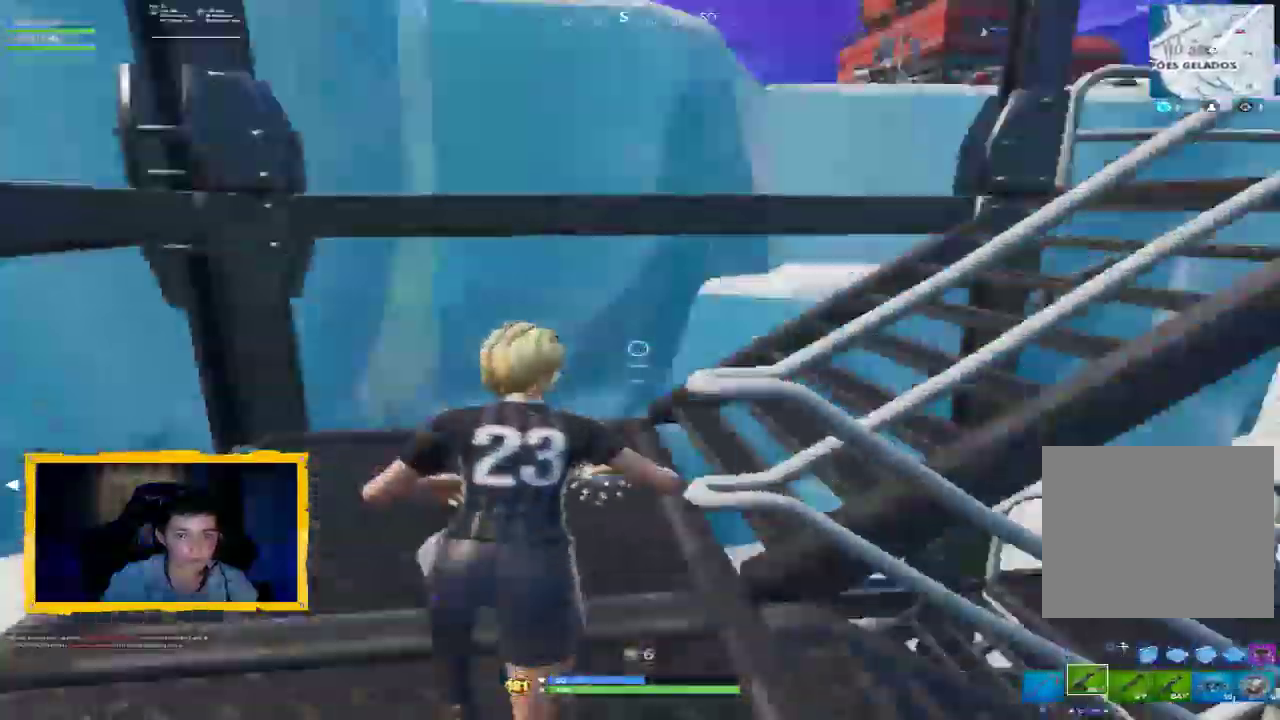
{"buttons": [], "left_stick": "up", "right_stick": "right", "events": [[100, "R1", "up"], [300, "R1", "down"], [367, "R1", "up"]]}
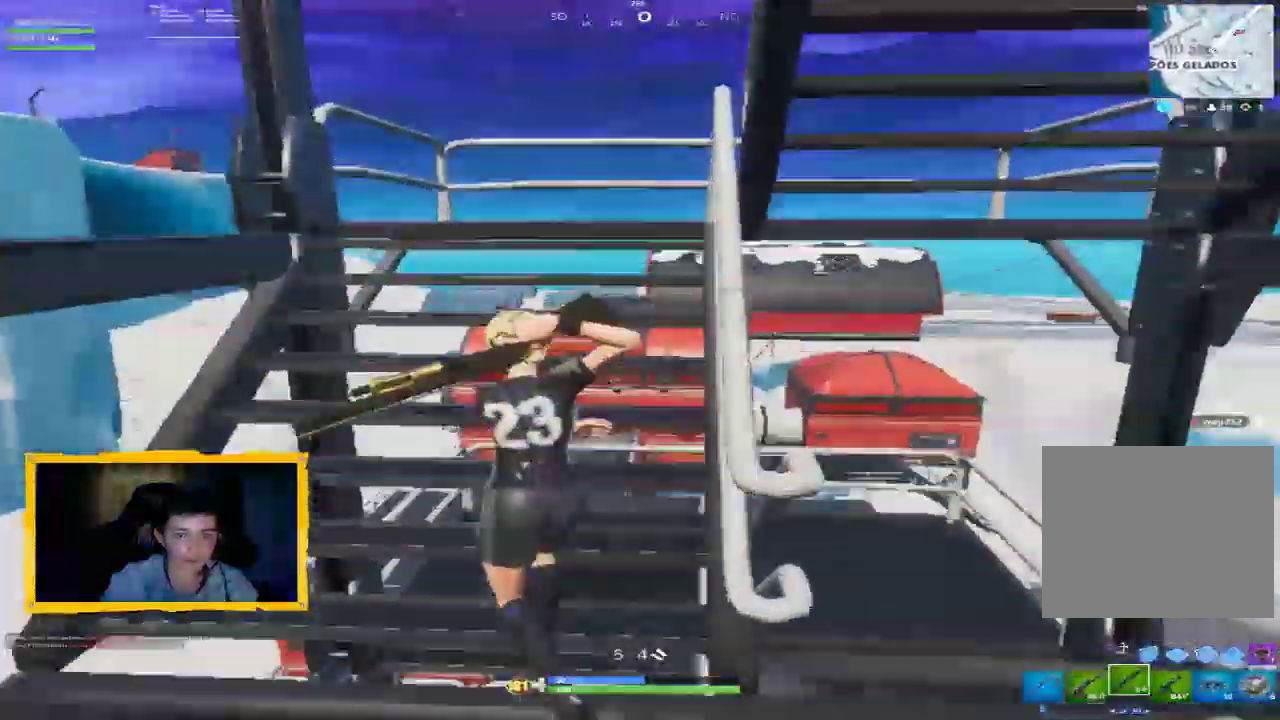
{"buttons": [], "left_stick": "up", "right_stick": "right", "events": [[300, "L1", "down"], [433, "L1", "up"]]}
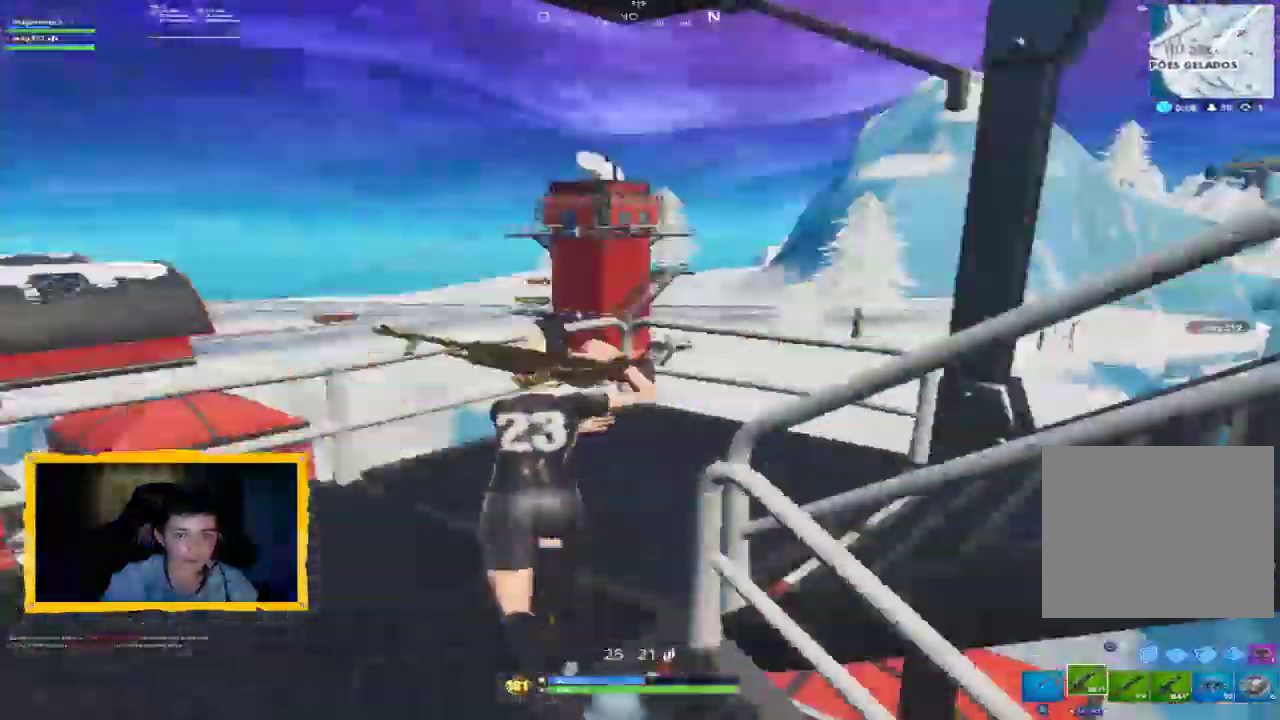
{"buttons": ["L1"], "left_stick": "up", "right_stick": "right", "events": [[33, "R1", "down"], [200, "R1", "up"], [433, "L1", "down"]]}
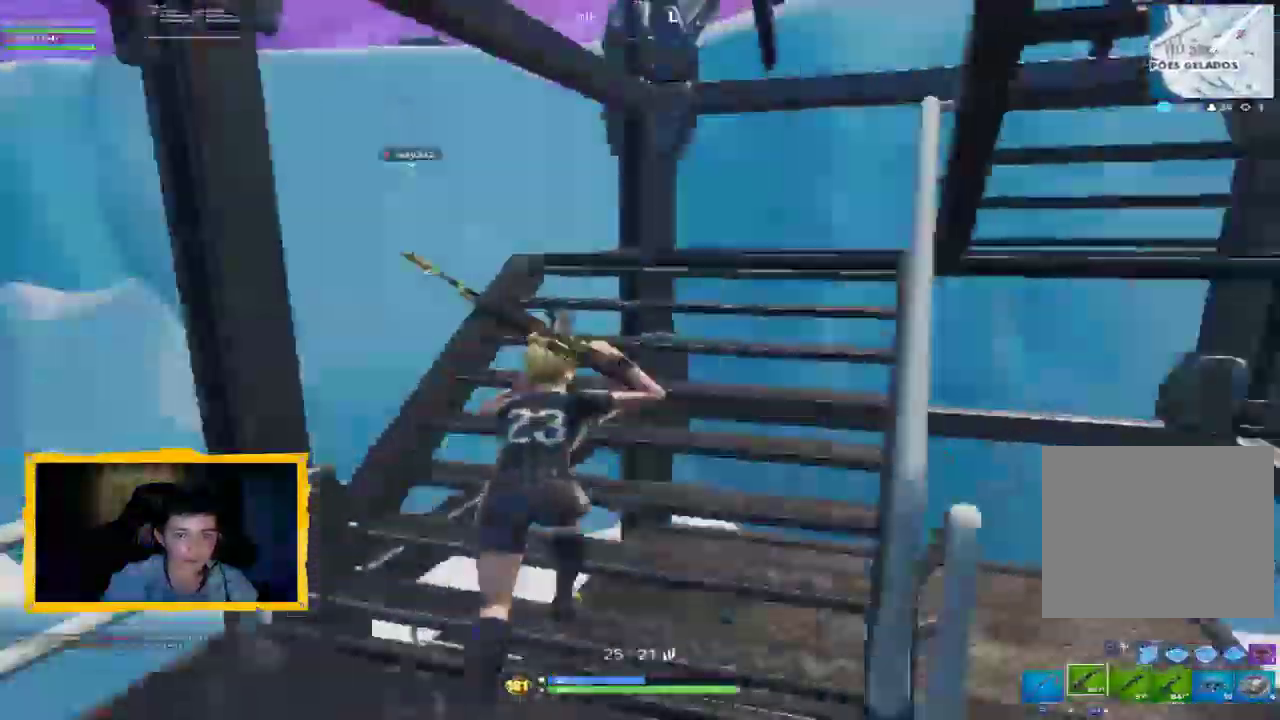
{"buttons": [], "left_stick": "up", "right_stick": "right", "events": [[67, "L1", "up"], [167, "L1", "down"], [233, "L1", "up"], [400, "R1", "down"], [500, "R1", "up"]]}